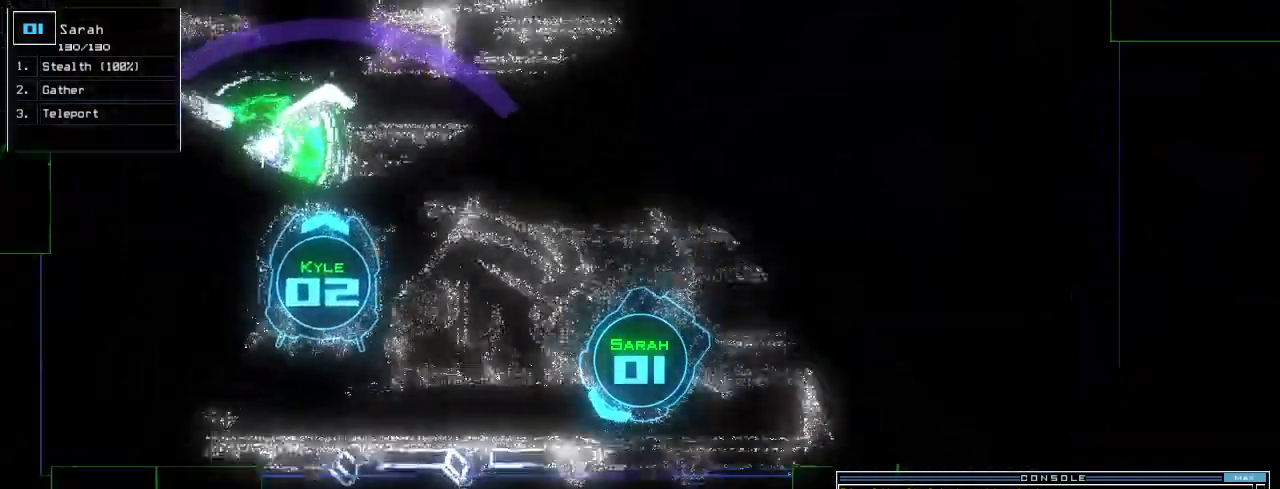
Gameplay with keyboard; each line is a JSON object with the keys held at the frame after it. "events" lists presses ("down") and releases ("up") of ".", "0", "1", "2", "3", "4", "5", "6", "7", "8", "9", "a", "b", "backspace", "c", "caps_lock", "comma", "ctrl_l", "ctrl_r", "d", "down", "e", "equals", "escape", "f", "f8", "g", "h", "i", "j", "k", "l", "left", "m", "minus", "n", "o", "p", "q", "quote", "r", "return", "right", "s", "semicolon", "shift_l", "shift_r", "space", "t", "tab", "tilde", "u", "up", "v", "w", "x", "y" and "z" between this image and that frame as [ms after this image, input, new state], when the widget could be followed in between. No other keys are recorded. Mouse input is not recorded. Not read: other_keys.
{"keys": ["up"], "events": [[80, "right", "down"], [440, "right", "up"]]}
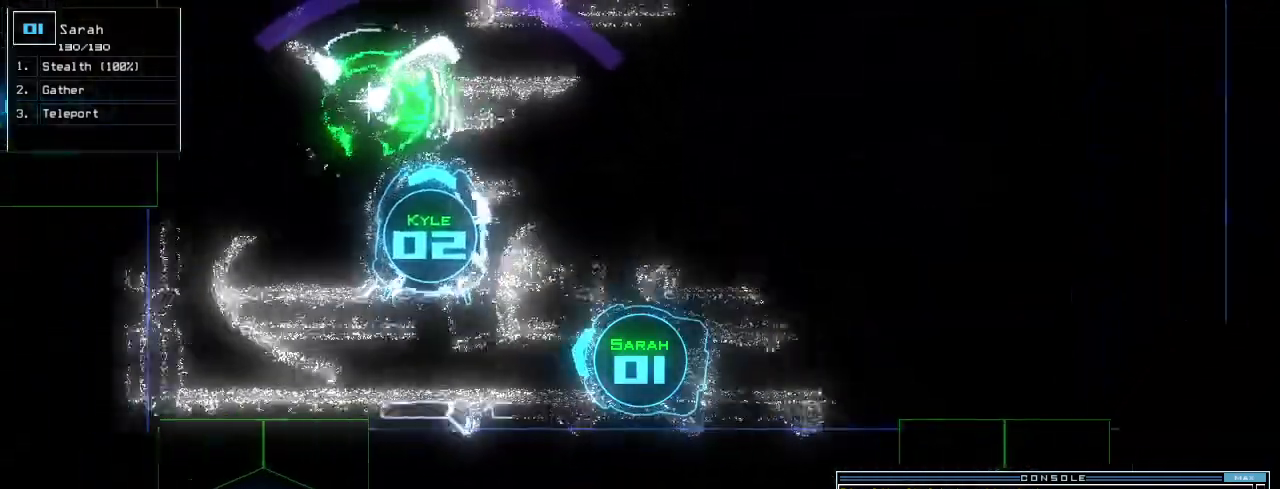
{"keys": ["2", "up"], "events": [[260, "d", "down"], [300, "d", "up"], [300, "left", "down"], [380, "left", "up"], [460, "2", "down"]]}
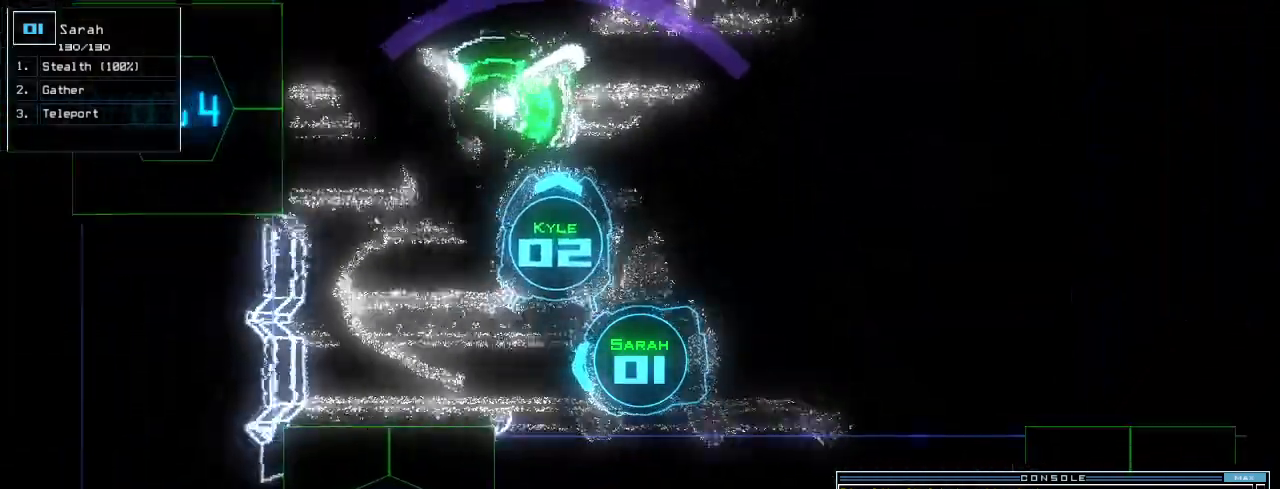
{"keys": ["up"], "events": [[20, "2", "up"], [260, "4", "down"], [320, "4", "up"], [360, "right", "down"], [440, "right", "up"]]}
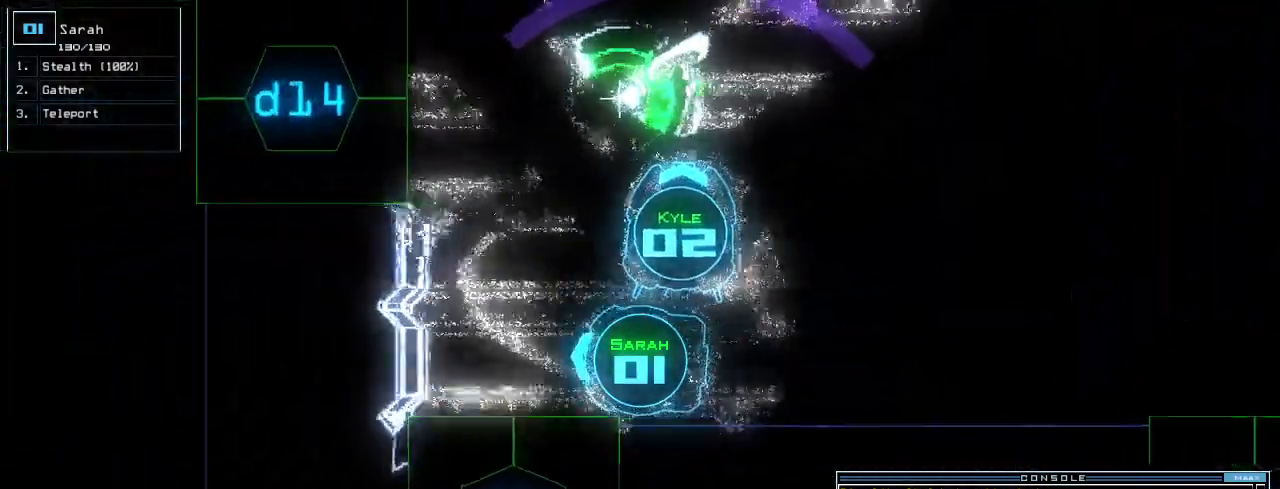
{"keys": ["left", "up"], "events": [[100, "left", "down"], [260, "return", "down"], [380, "return", "up"]]}
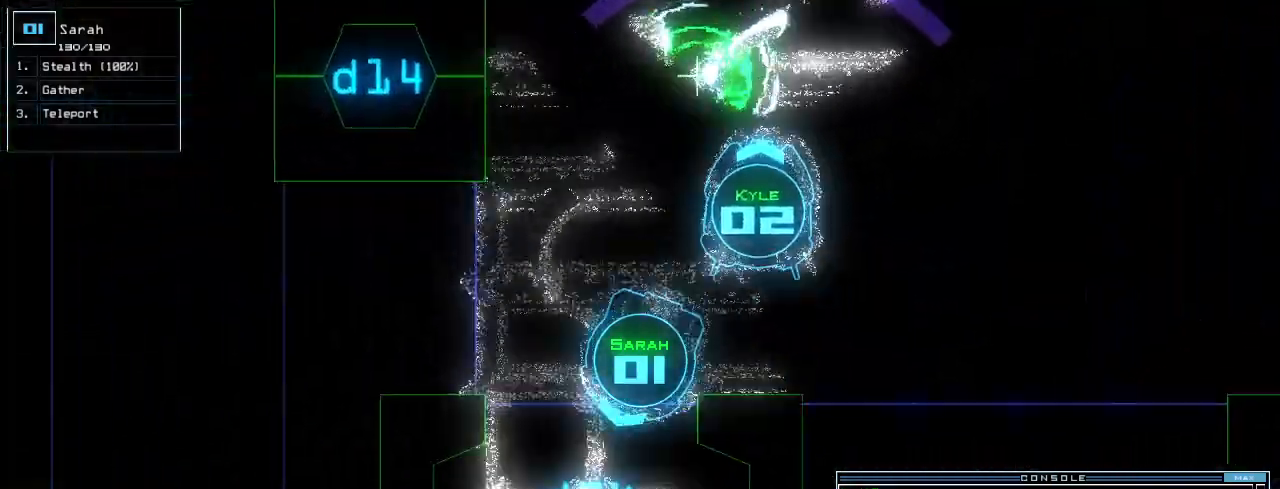
{"keys": ["up"]}
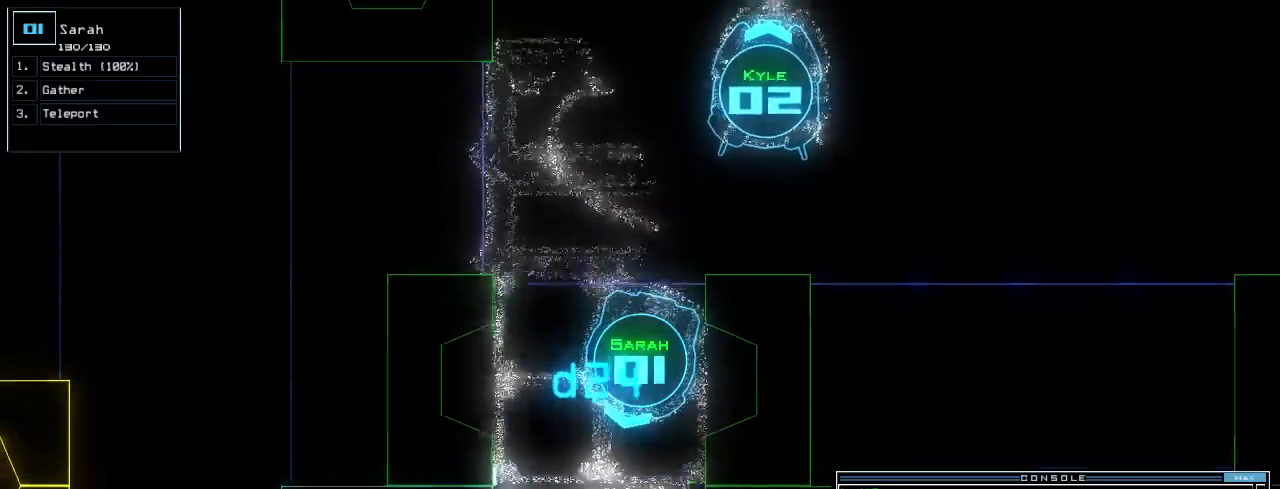
{"keys": ["d"], "events": [[180, "s", "down"], [240, "t", "down"], [280, "s", "up"], [300, "up", "up"], [320, "t", "up"], [340, "semicolon", "down"], [400, "semicolon", "up"], [480, "d", "down"]]}
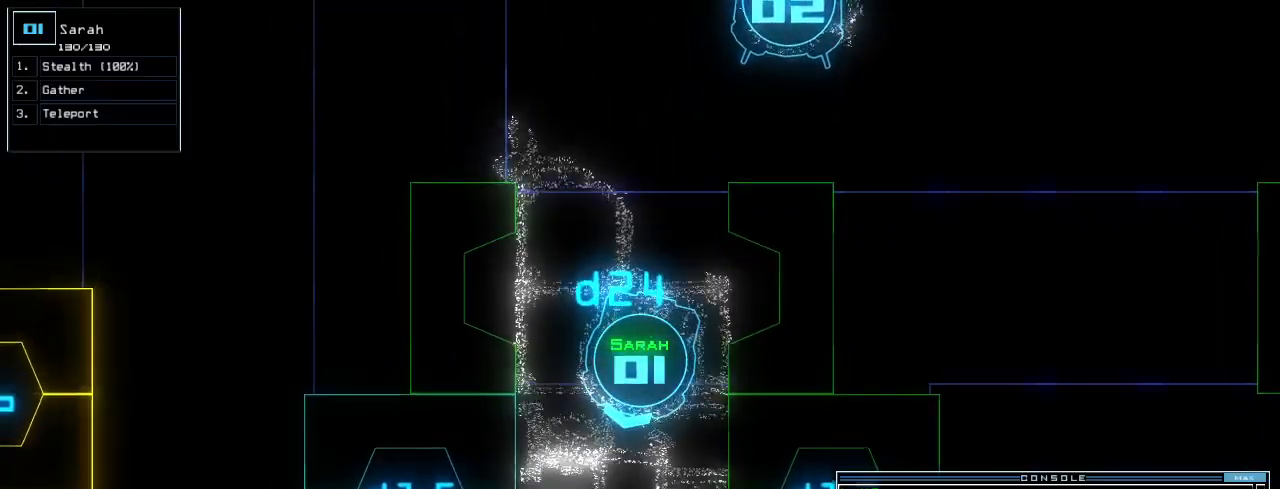
{"keys": ["up"], "events": [[60, "d", "up"], [400, "up", "down"]]}
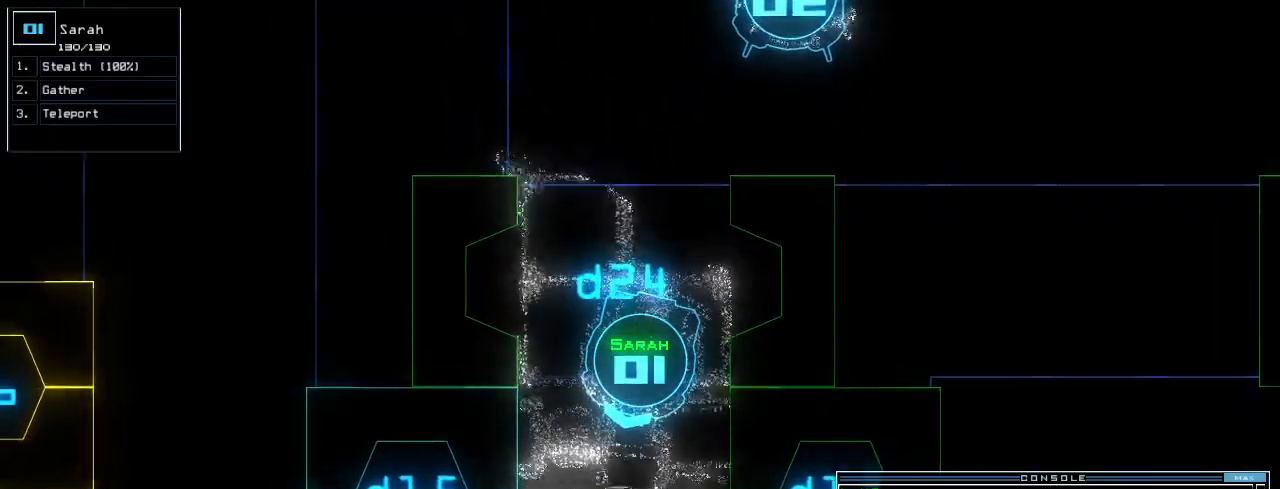
{"keys": ["left", "return", "up"], "events": [[20, "1", "down"], [100, "1", "up"], [160, "left", "down"], [160, "space", "down"], [260, "3", "down"], [320, "3", "up"], [340, "space", "up"], [440, "return", "down"]]}
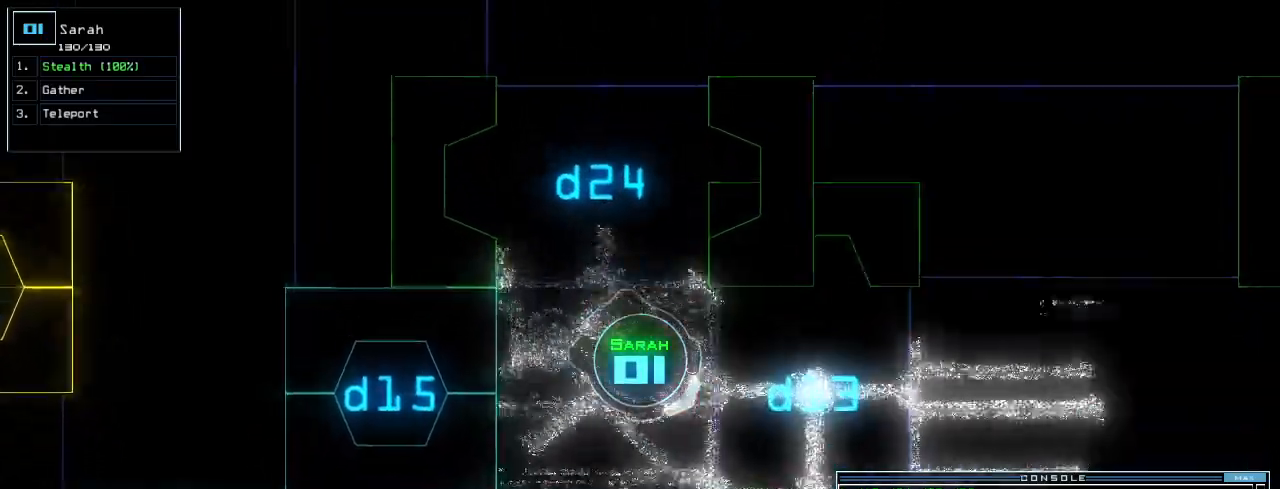
{"keys": ["up"]}
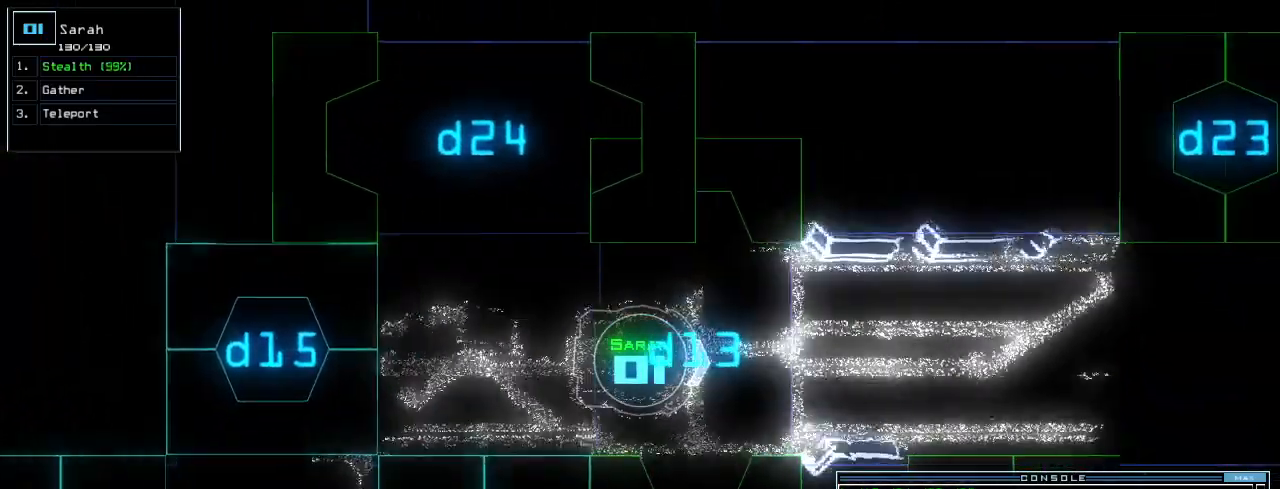
{"keys": ["left", "up"]}
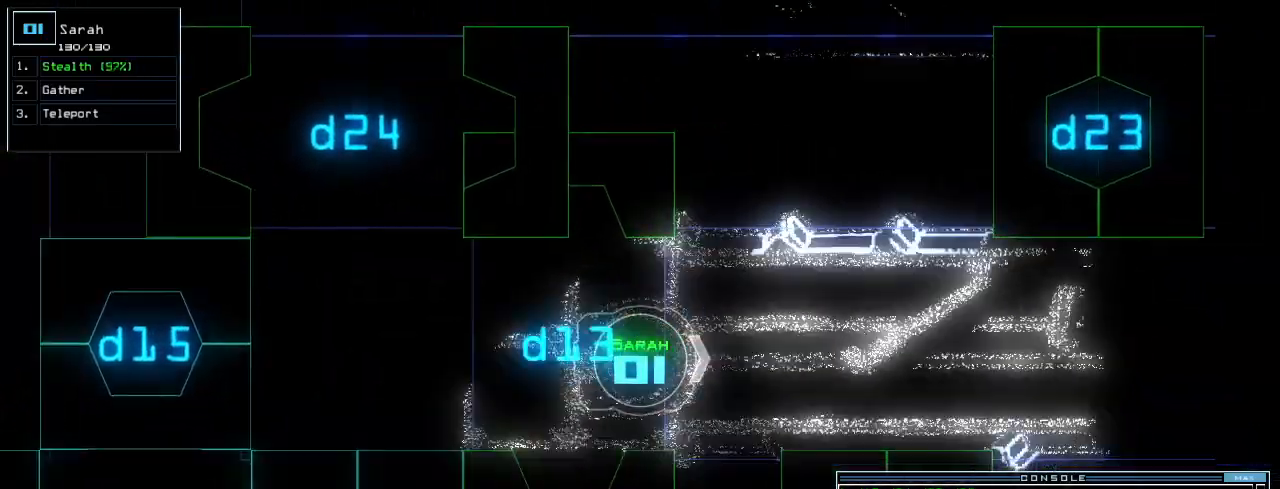
{"keys": ["up"], "events": [[60, "left", "up"], [180, "4", "down"], [260, "4", "up"], [440, "return", "down"], [500, "return", "up"]]}
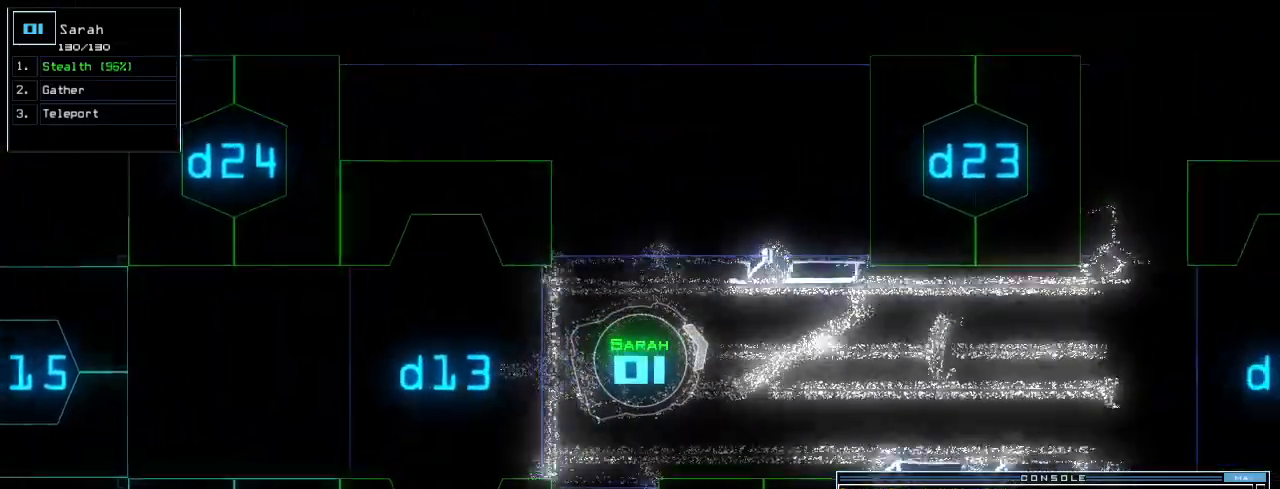
{"keys": ["up", "w"], "events": [[180, "d", "down"], [180, "right", "down"], [280, "s", "down"], [340, "right", "up"], [360, "s", "up"], [400, "d", "up"], [480, "w", "down"]]}